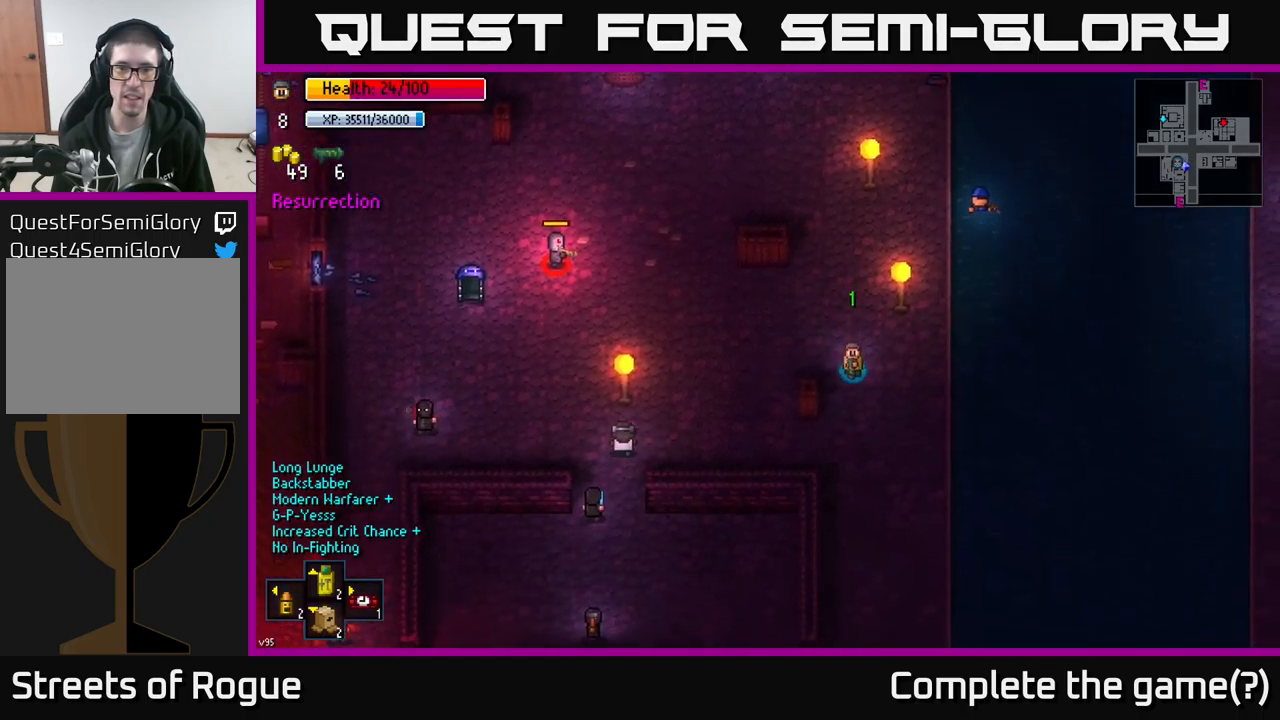
Gameplay with a controller (Xbox layout); each line is a JSON object with the inputs held at the frame after it. "events" lists button and stick changes between this image and that frame as [ms after this image, input, new state], when the widget could be followed in between.
{"buttons": [], "left_stick": "down", "right_stick": "up-left", "events": [[34, "left_stick", "down-right"], [34, "right_stick", "up-left"], [234, "left_stick", "down"]]}
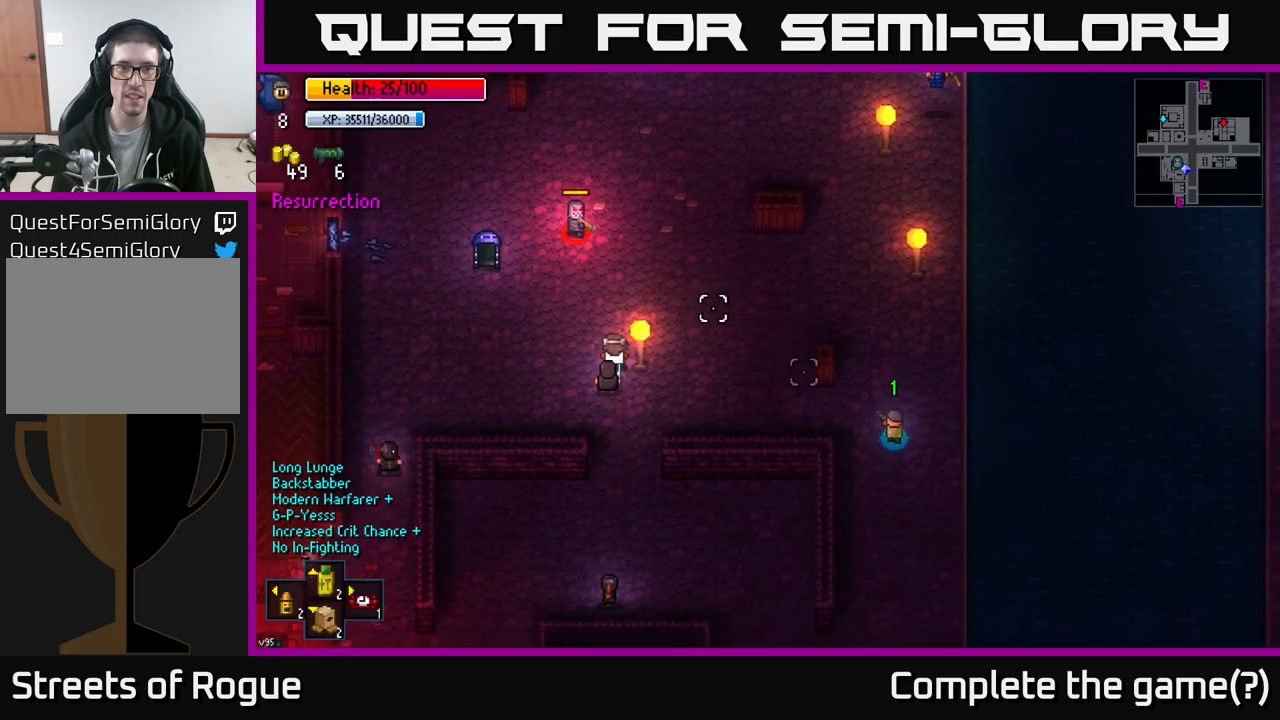
{"buttons": [], "left_stick": "down", "right_stick": "up-left", "events": [[150, "left_stick", "down-left"], [266, "left_stick", "down"]]}
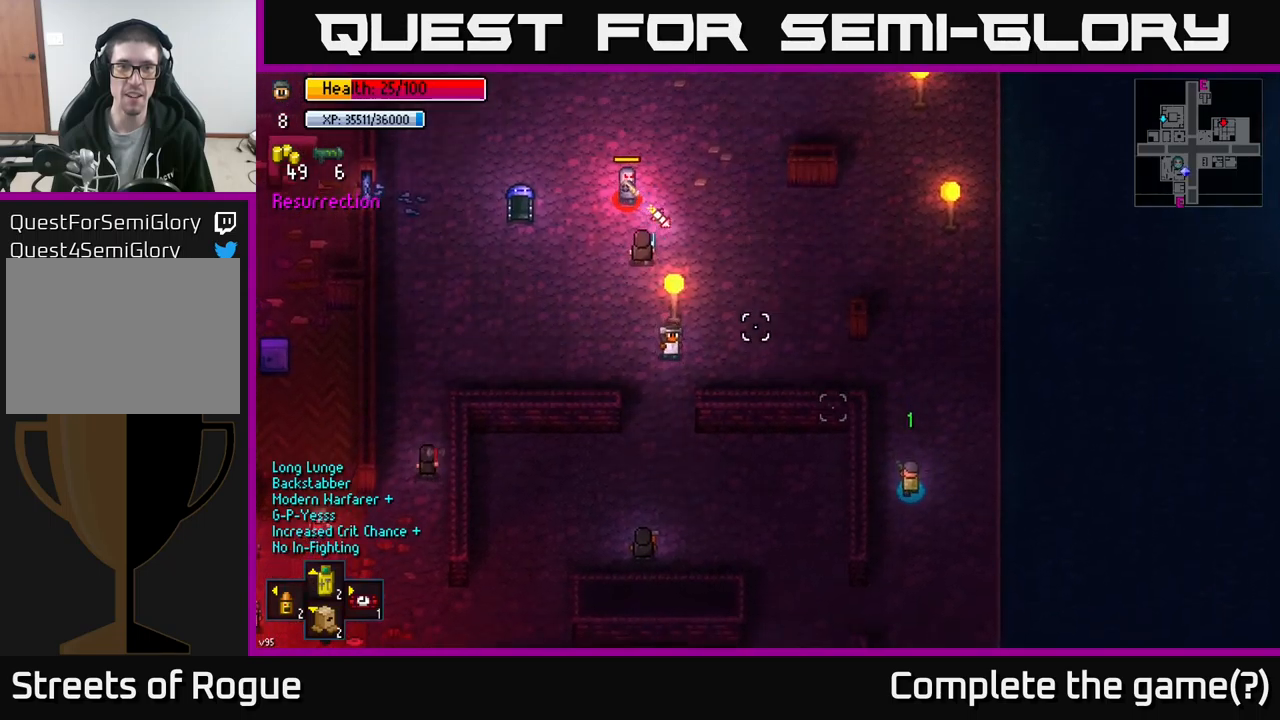
{"buttons": [], "left_stick": "down-left", "right_stick": "up-left", "events": [[416, "left_stick", "down-left"]]}
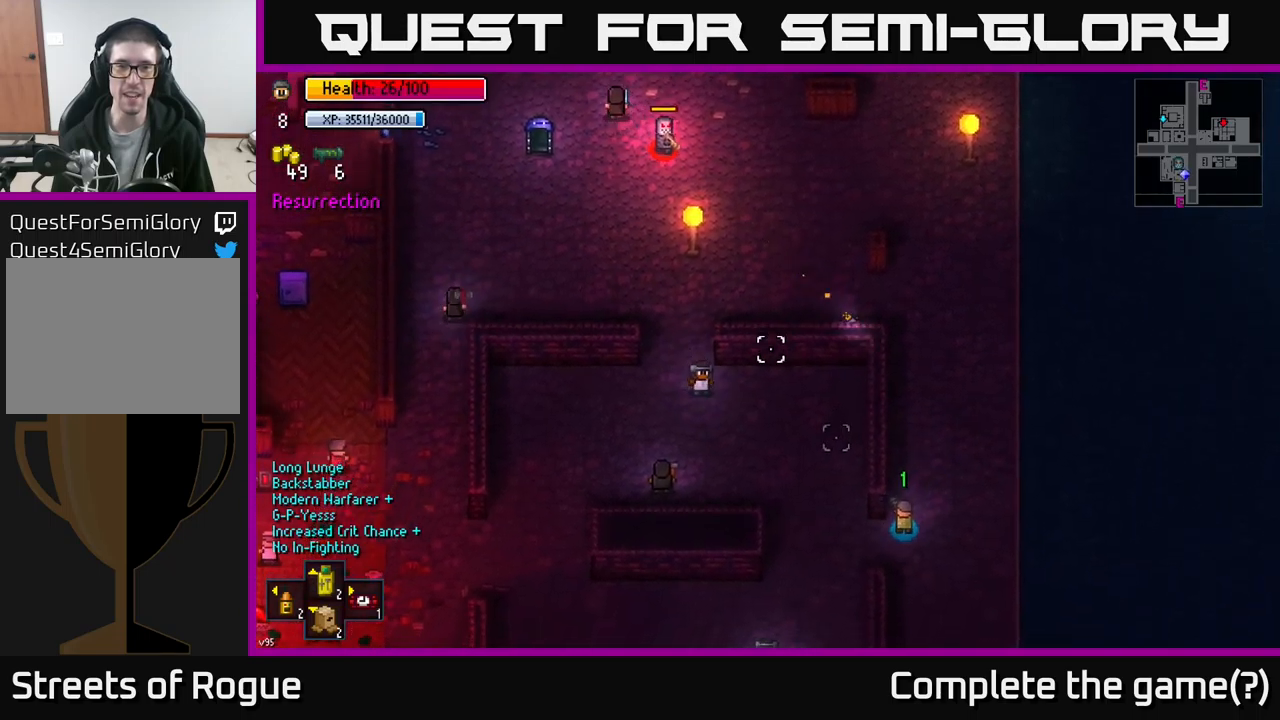
{"buttons": [], "left_stick": "right", "right_stick": "center", "events": [[100, "left_stick", "center"], [283, "left_stick", "down"], [416, "left_stick", "right"], [483, "right_stick", "center"]]}
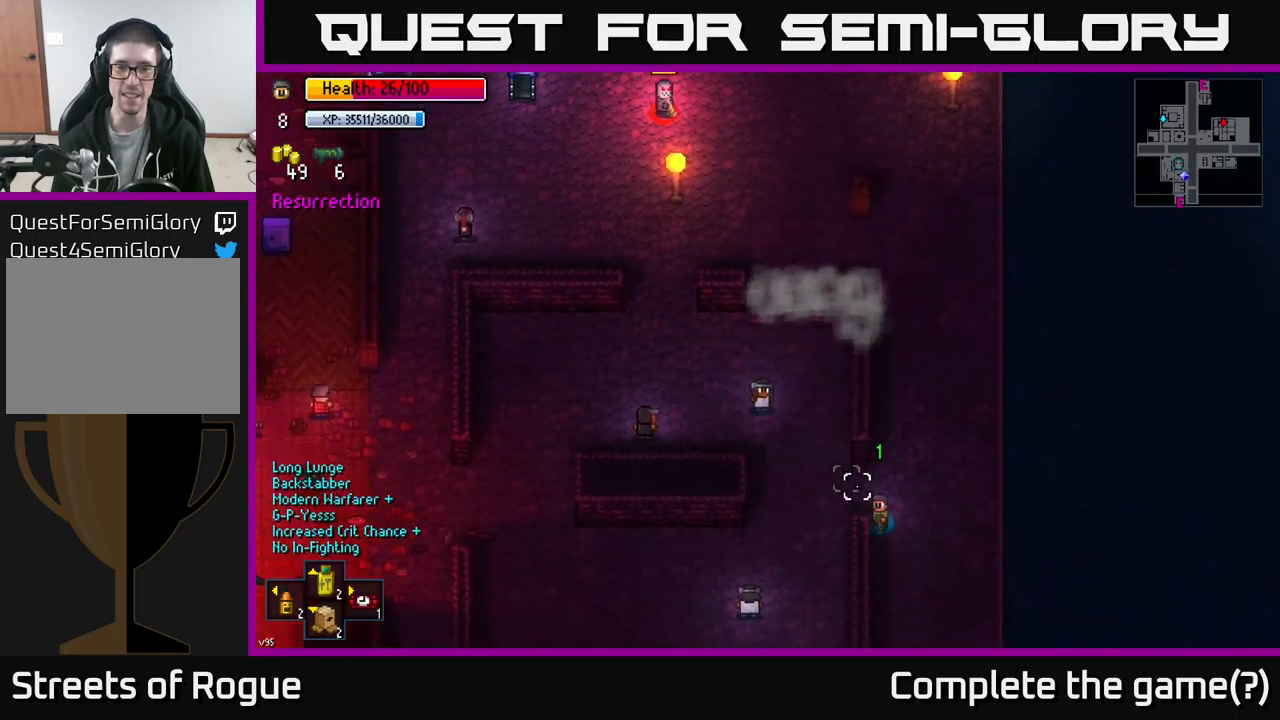
{"buttons": [], "left_stick": "down", "right_stick": "down", "events": [[33, "left_stick", "down-right"], [150, "left_stick", "down"], [416, "right_stick", "down"]]}
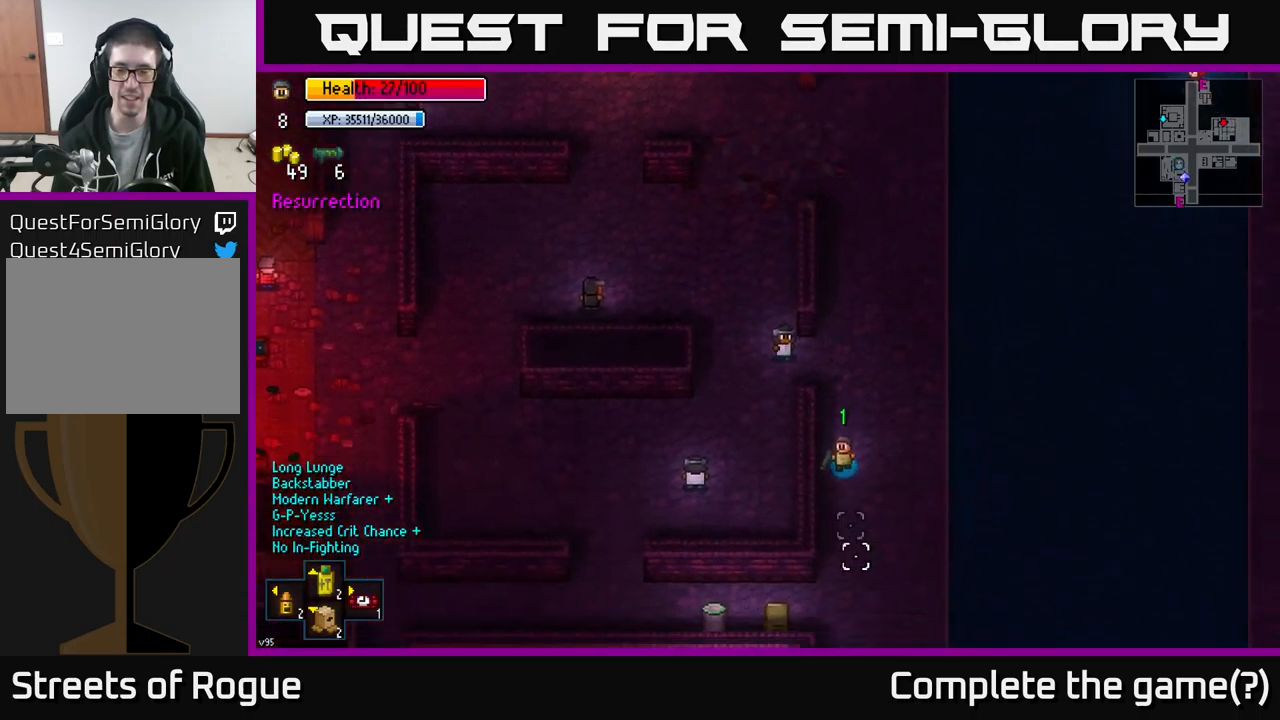
{"buttons": [], "left_stick": "down", "right_stick": "center", "events": [[183, "right_stick", "center"], [333, "left_stick", "center"], [416, "left_stick", "down"]]}
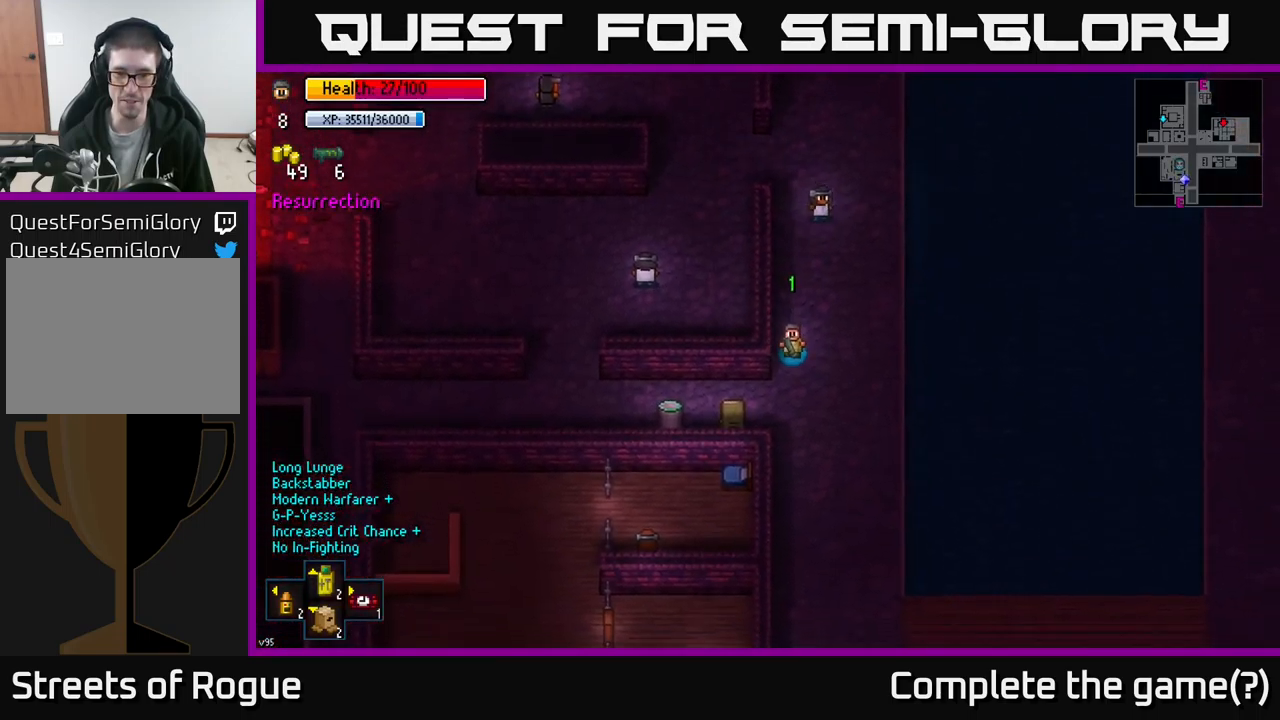
{"buttons": [], "left_stick": "center", "right_stick": "center", "events": [[283, "left_stick", "left"], [483, "left_stick", "center"]]}
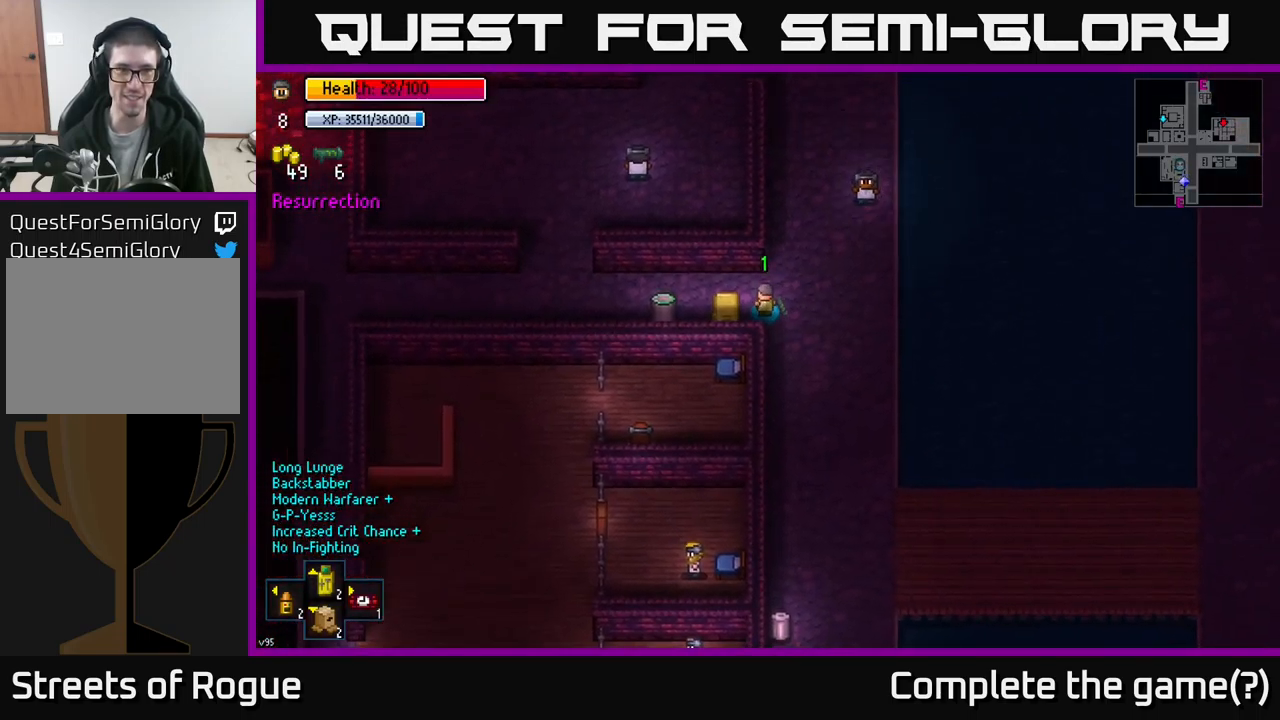
{"buttons": [], "left_stick": "down", "right_stick": "center", "events": [[66, "left_stick", "right"], [250, "left_stick", "down"]]}
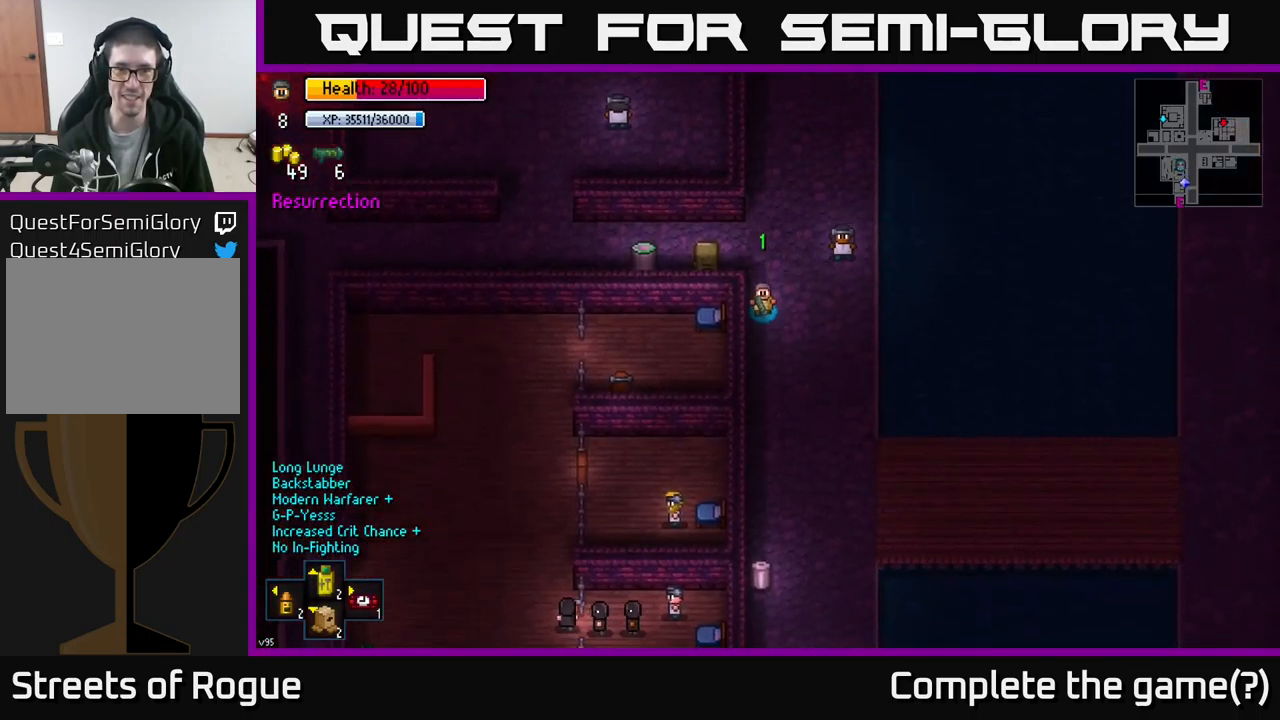
{"buttons": [], "left_stick": "down", "right_stick": "down", "events": [[200, "right_stick", "down"]]}
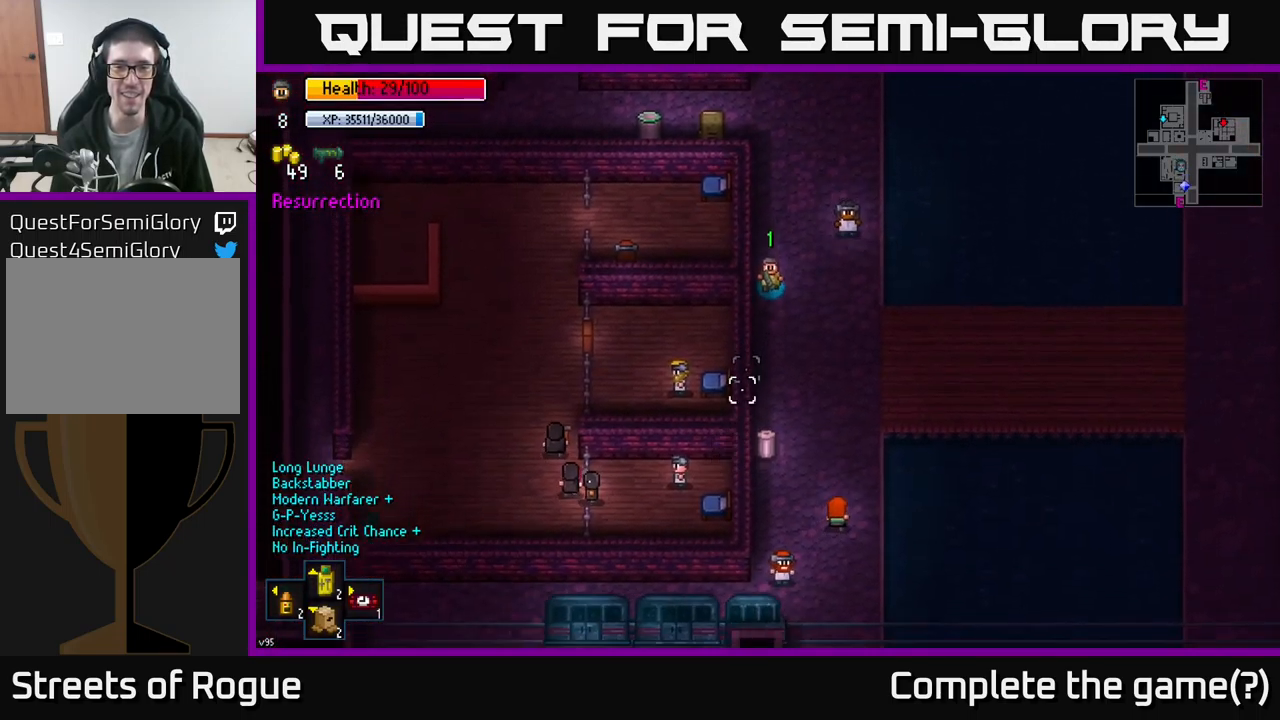
{"buttons": [], "left_stick": "down", "right_stick": "center", "events": [[16, "right_stick", "center"]]}
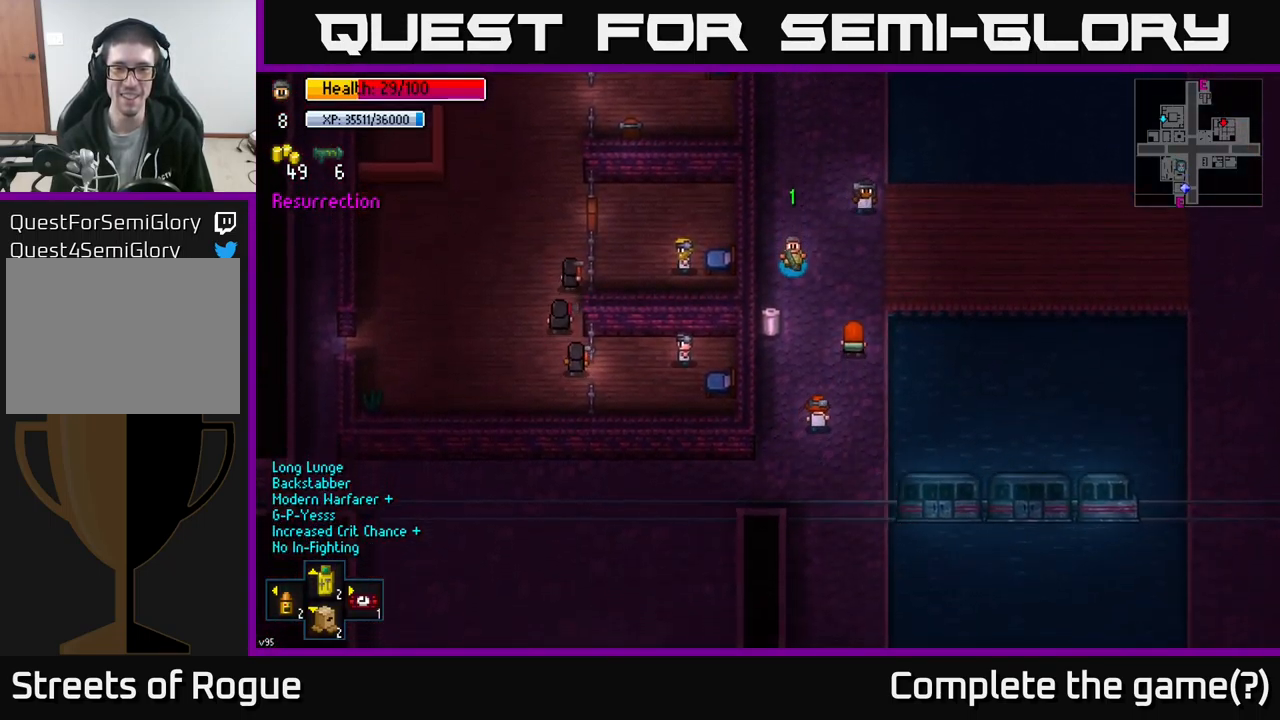
{"buttons": [], "left_stick": "center", "right_stick": "center", "events": [[150, "left_stick", "center"], [216, "A", "down"], [316, "A", "up"]]}
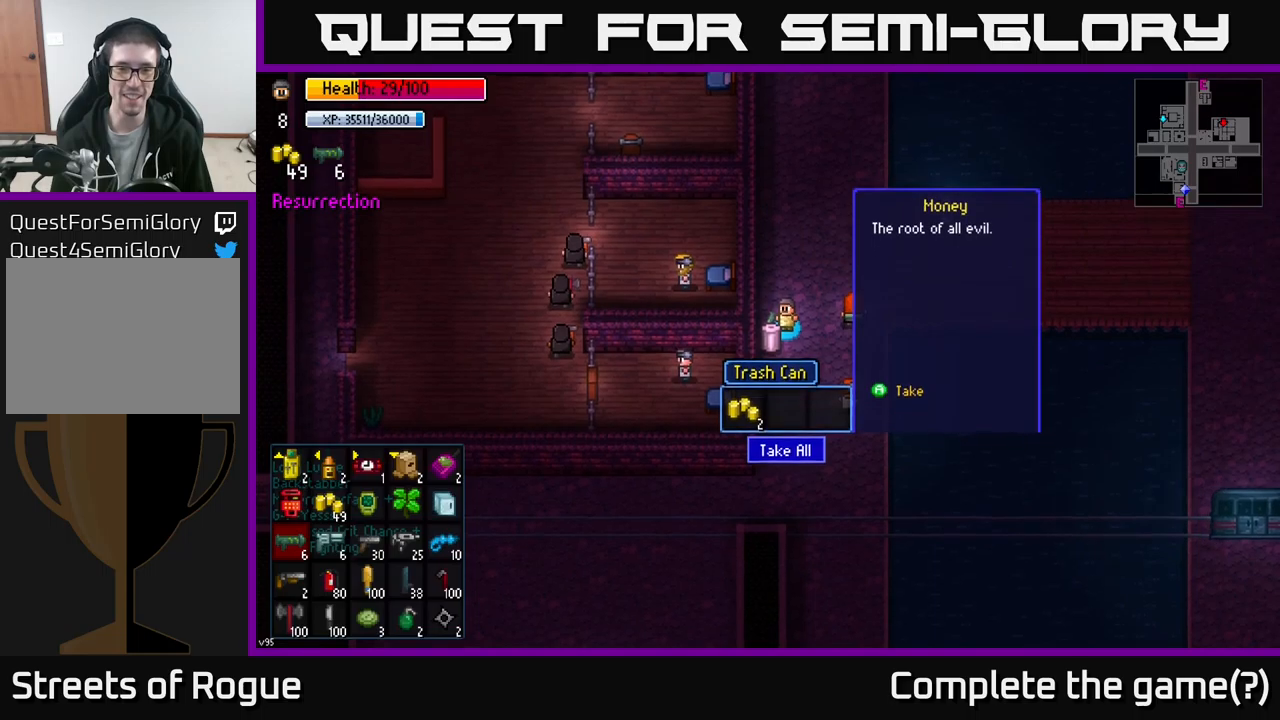
{"buttons": [], "left_stick": "center", "right_stick": "center", "events": [[317, "A", "down"], [383, "A", "up"]]}
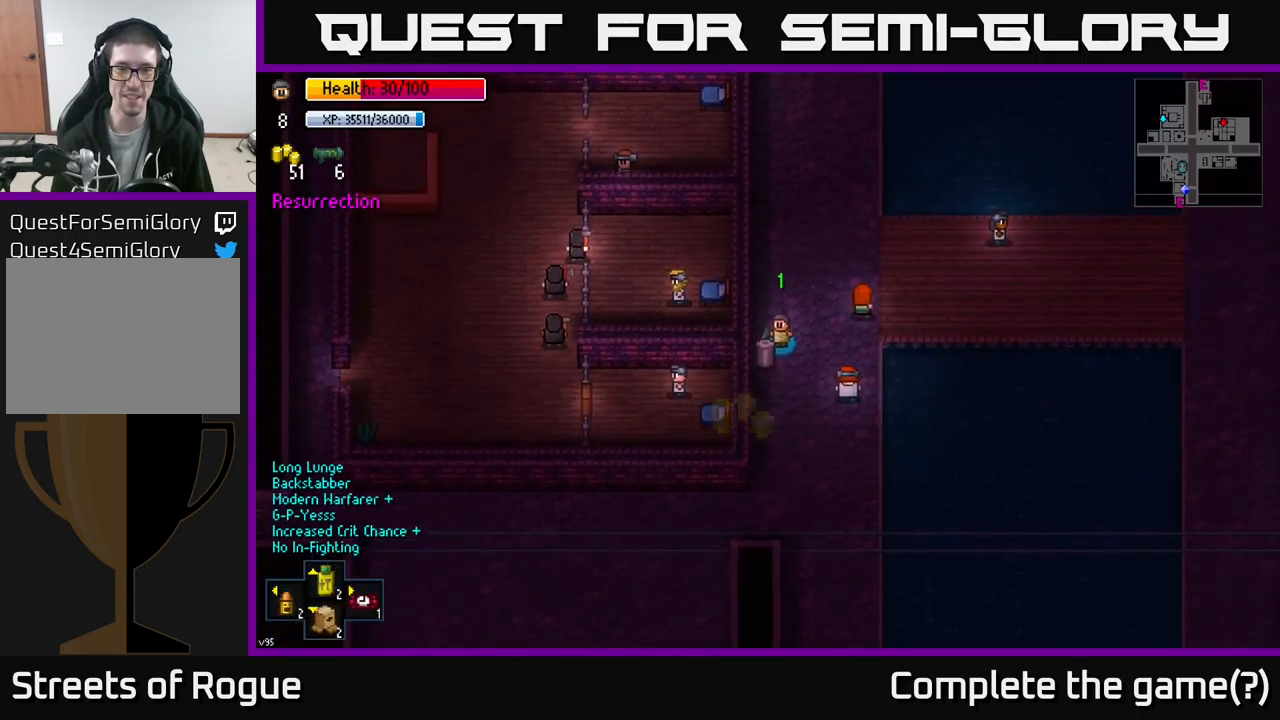
{"buttons": [], "left_stick": "center", "right_stick": "center", "events": [[250, "X", "down"], [250, "left_stick", "right"], [300, "X", "up"], [350, "left_stick", "center"]]}
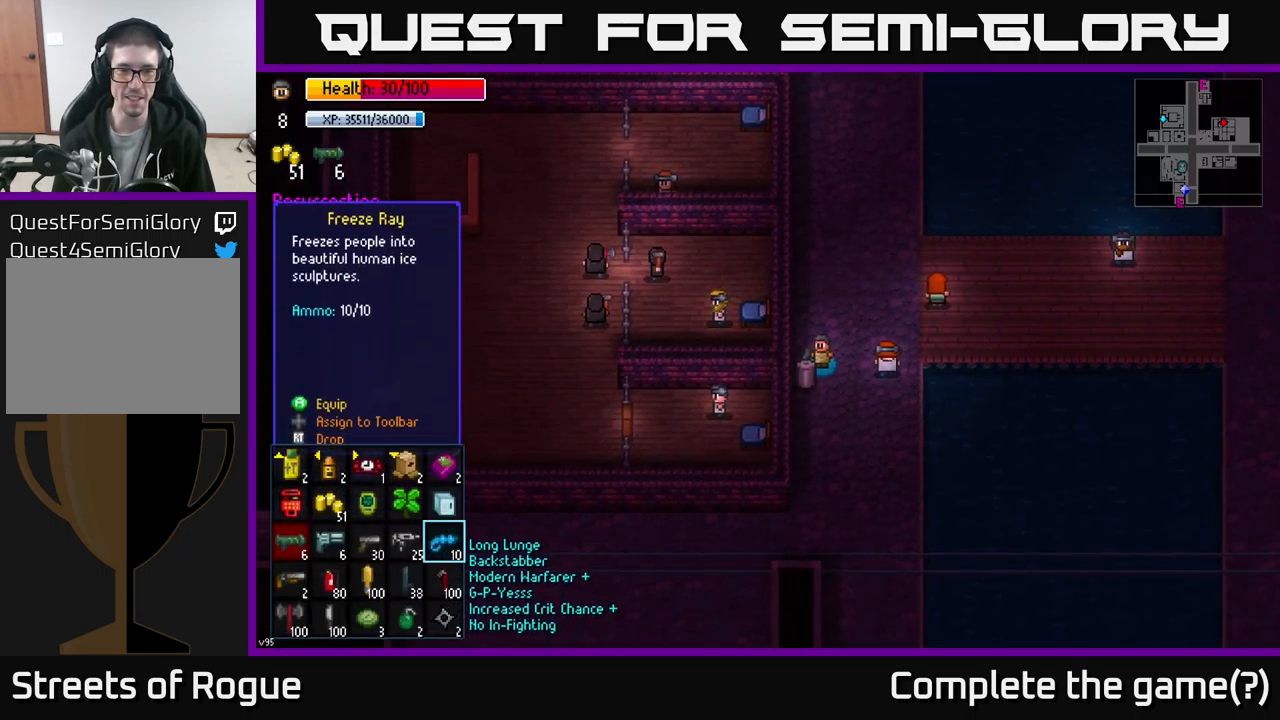
{"buttons": [], "left_stick": "right", "right_stick": "center", "events": [[367, "B", "down"], [450, "B", "up"], [483, "left_stick", "right"]]}
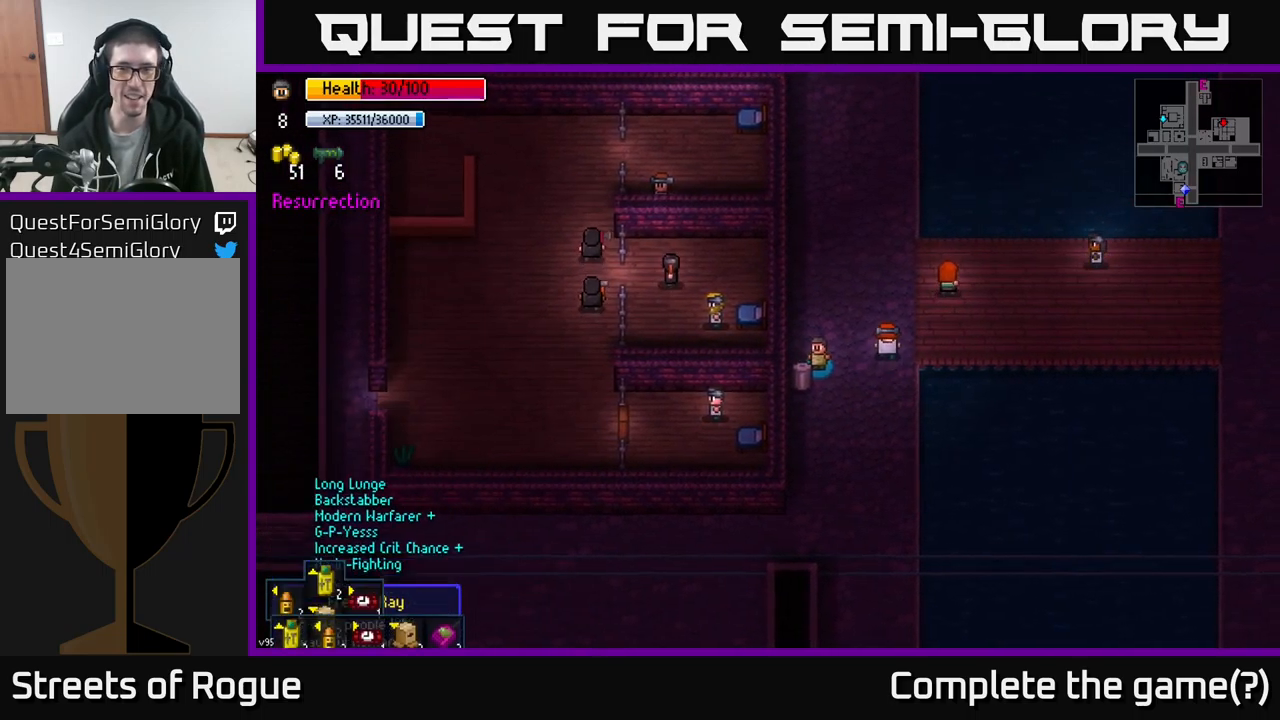
{"buttons": [], "left_stick": "center", "right_stick": "center", "events": [[233, "left_stick", "center"], [250, "Y", "down"], [300, "Y", "up"]]}
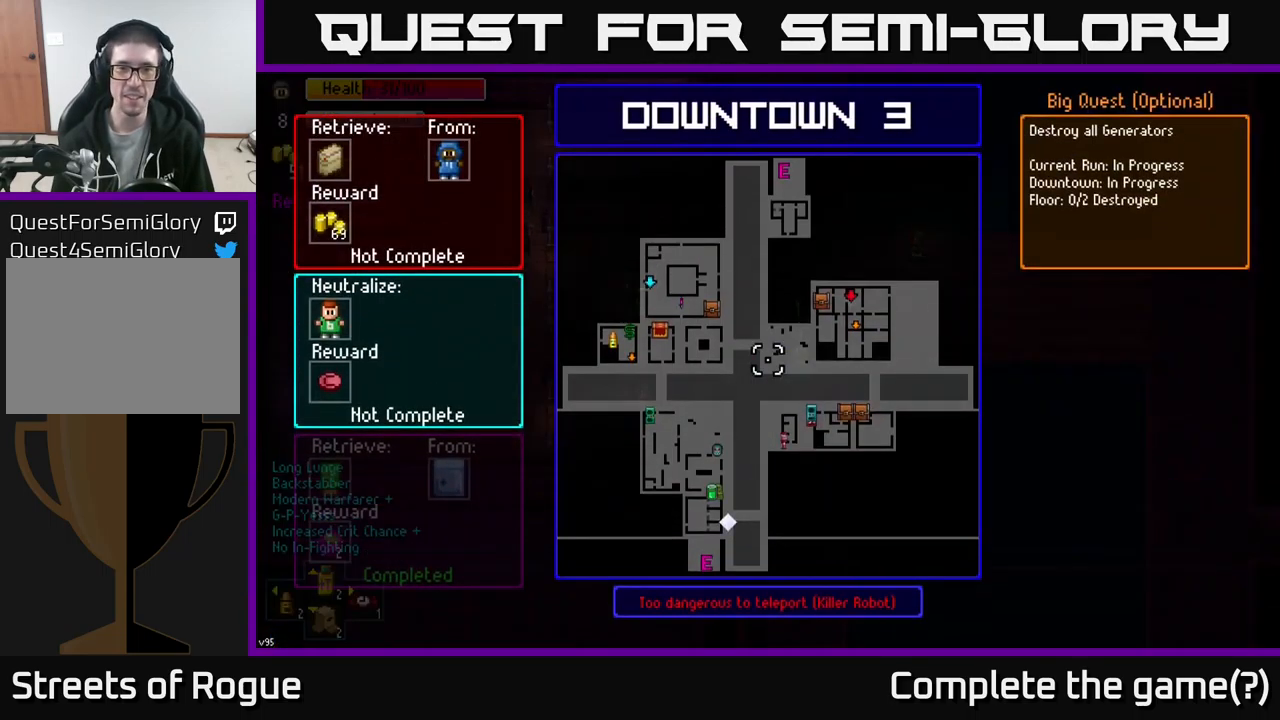
{"buttons": [], "left_stick": "center", "right_stick": "center", "events": []}
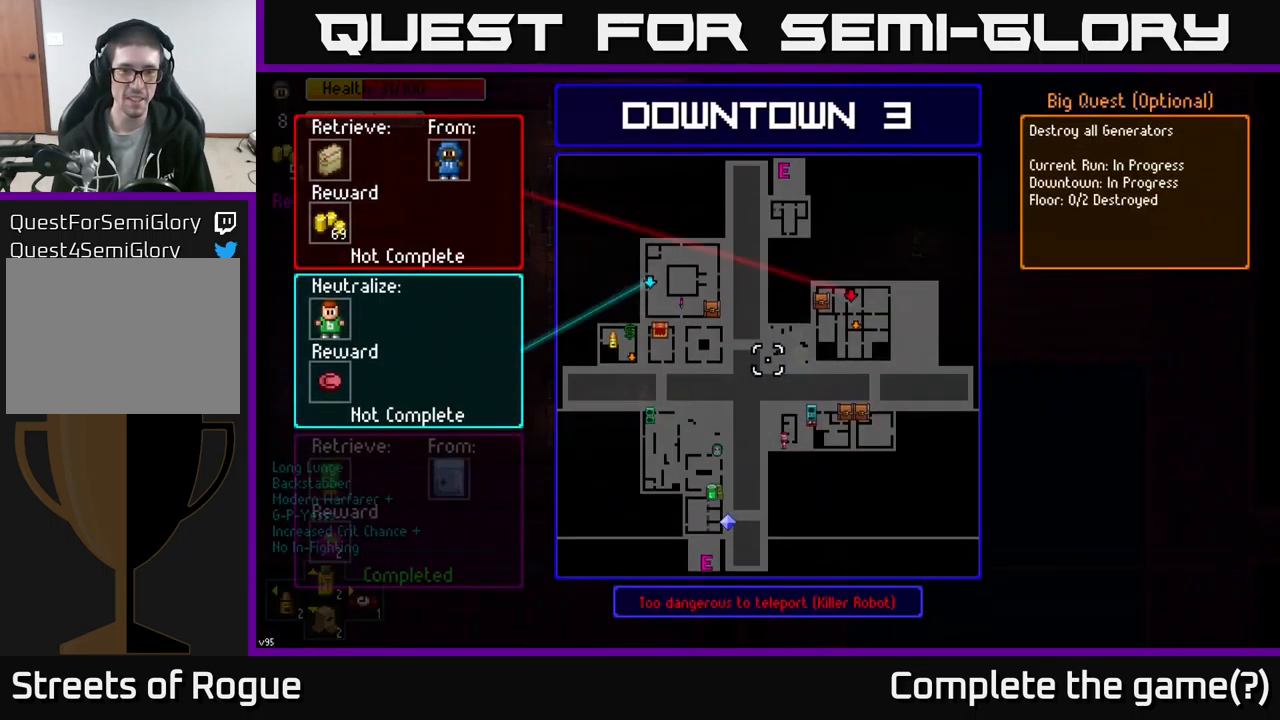
{"buttons": [], "left_stick": "center", "right_stick": "center", "events": [[267, "left_stick", "up-left"], [383, "left_stick", "center"]]}
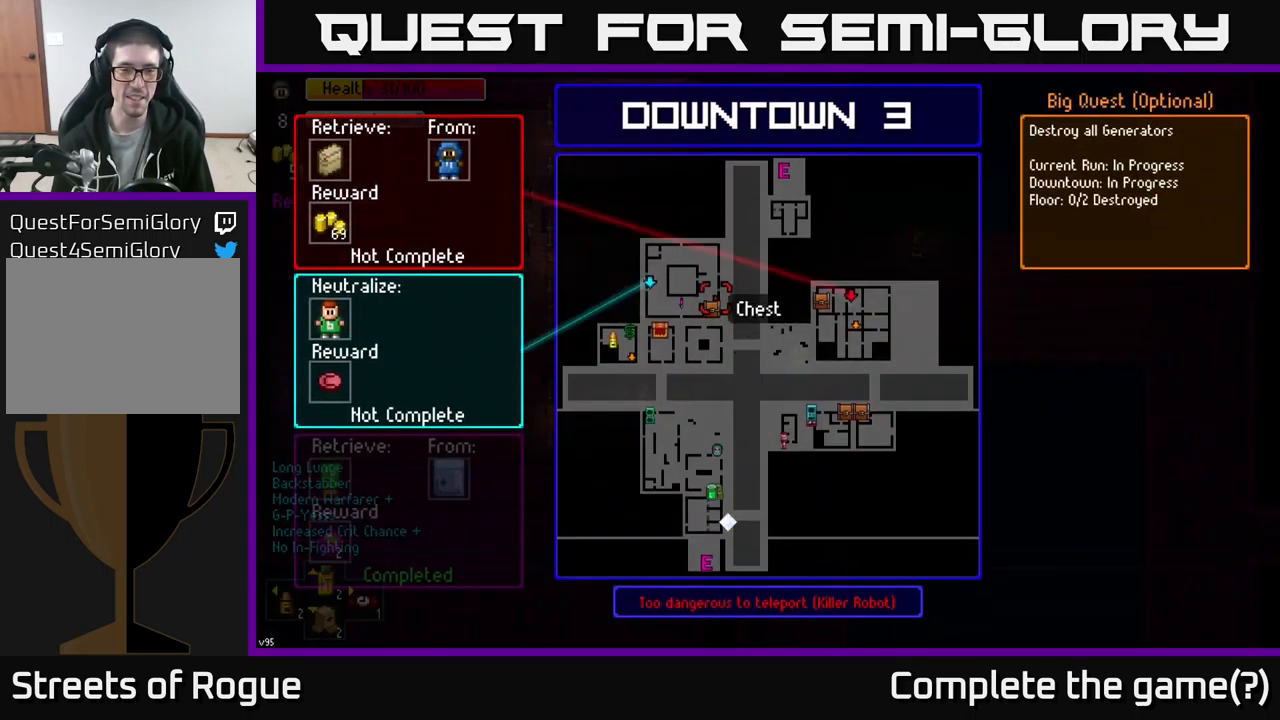
{"buttons": [], "left_stick": "center", "right_stick": "center", "events": [[133, "left_stick", "left"], [250, "left_stick", "center"]]}
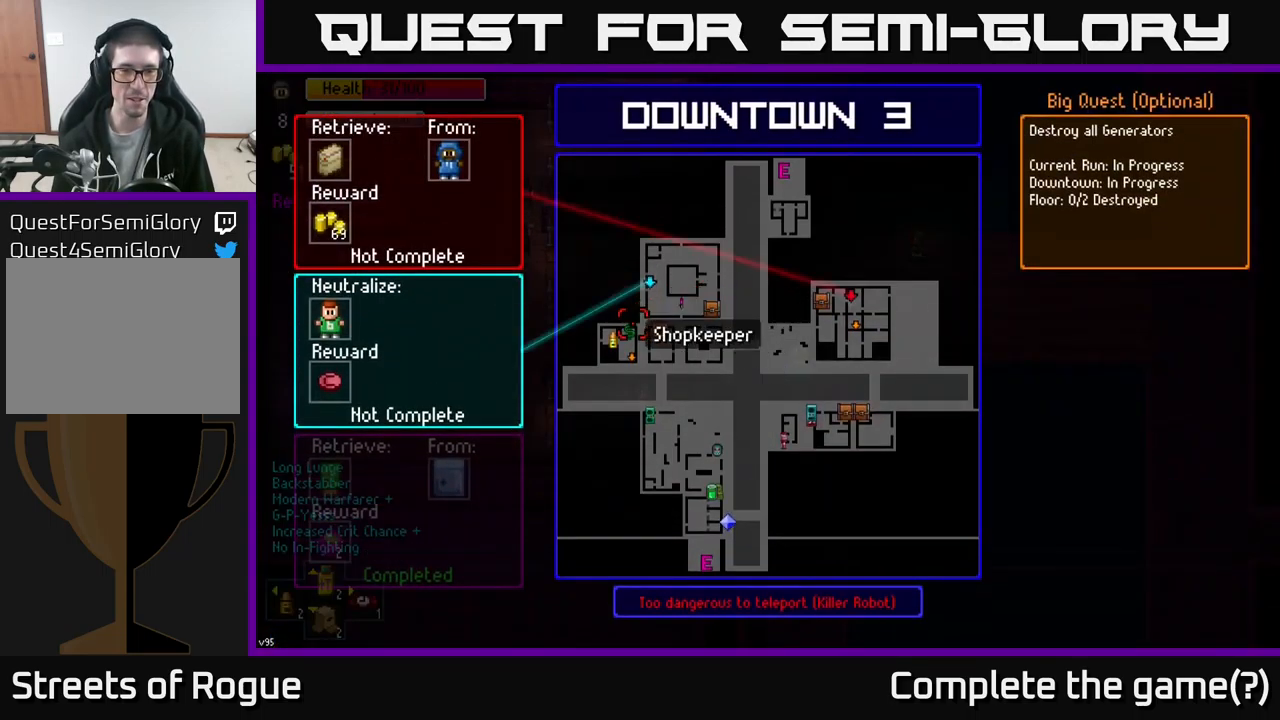
{"buttons": [], "left_stick": "center", "right_stick": "center", "events": [[17, "left_stick", "down"], [117, "left_stick", "center"], [400, "left_stick", "up"], [450, "left_stick", "center"]]}
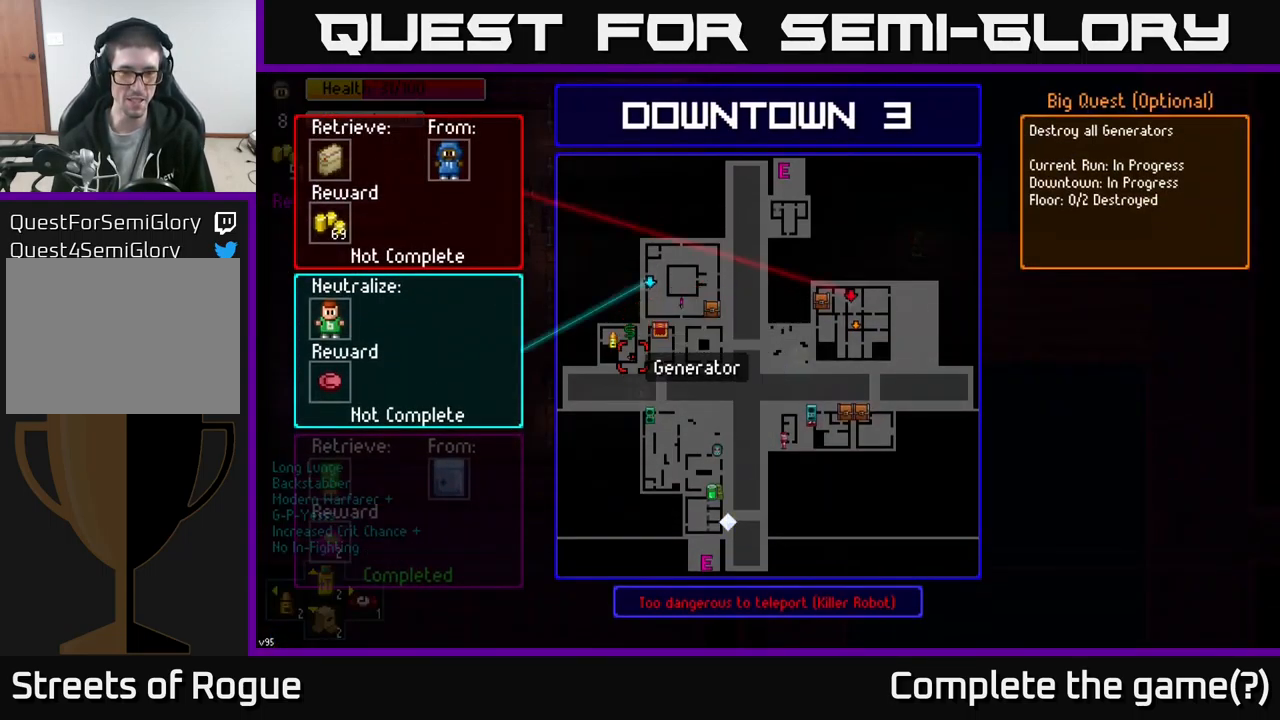
{"buttons": [], "left_stick": "up", "right_stick": "center", "events": [[283, "B", "down"], [367, "B", "up"], [367, "left_stick", "up"]]}
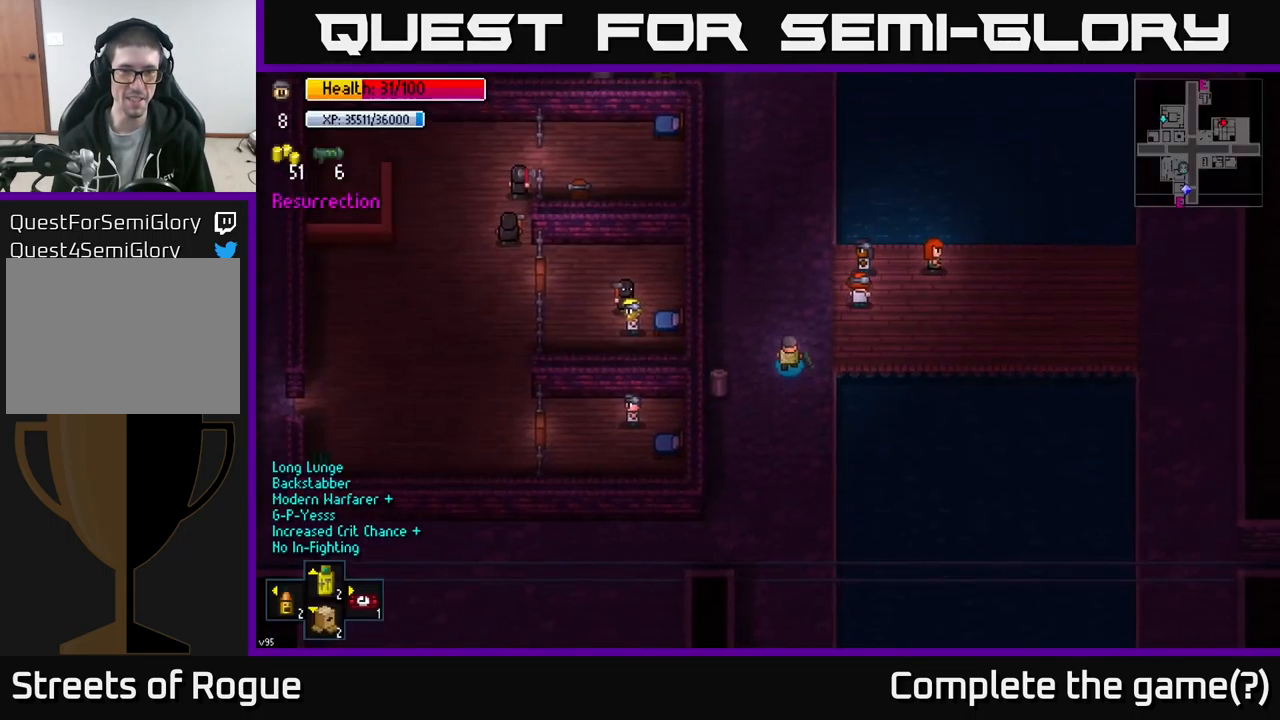
{"buttons": [], "left_stick": "up", "right_stick": "up", "events": [[83, "right_stick", "up"]]}
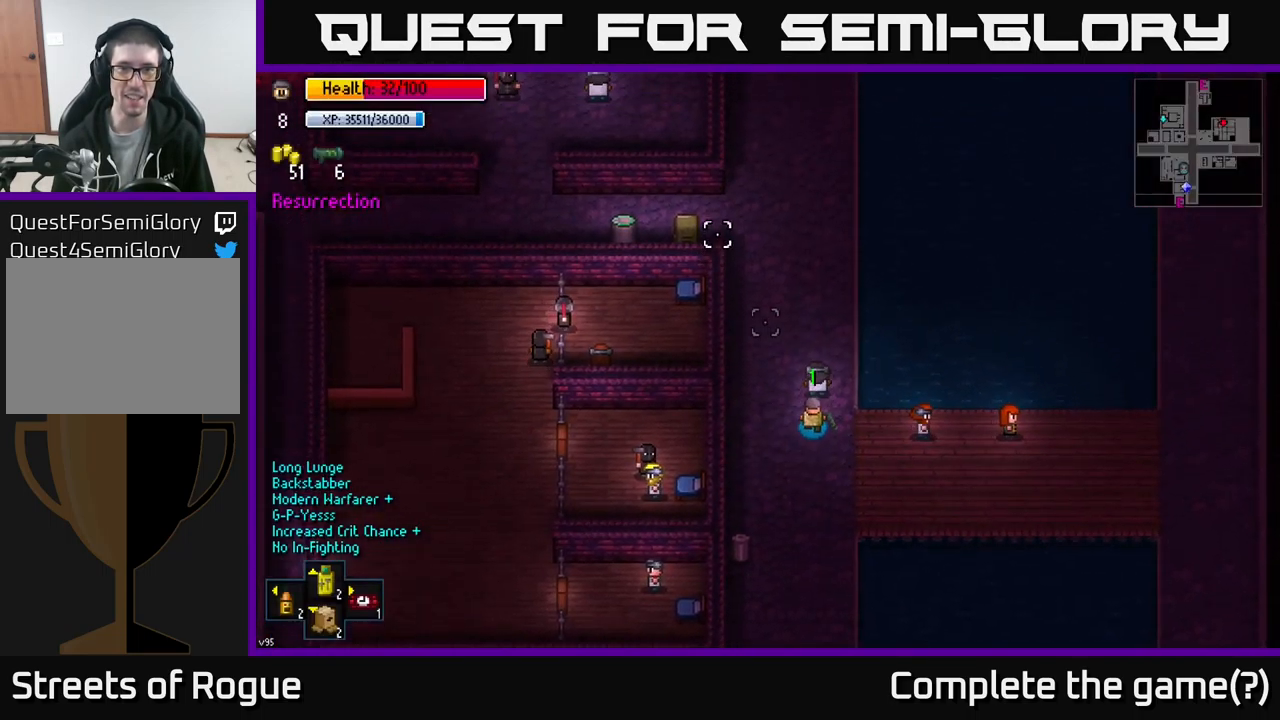
{"buttons": [], "left_stick": "up-left", "right_stick": "up", "events": [[283, "left_stick", "up-left"]]}
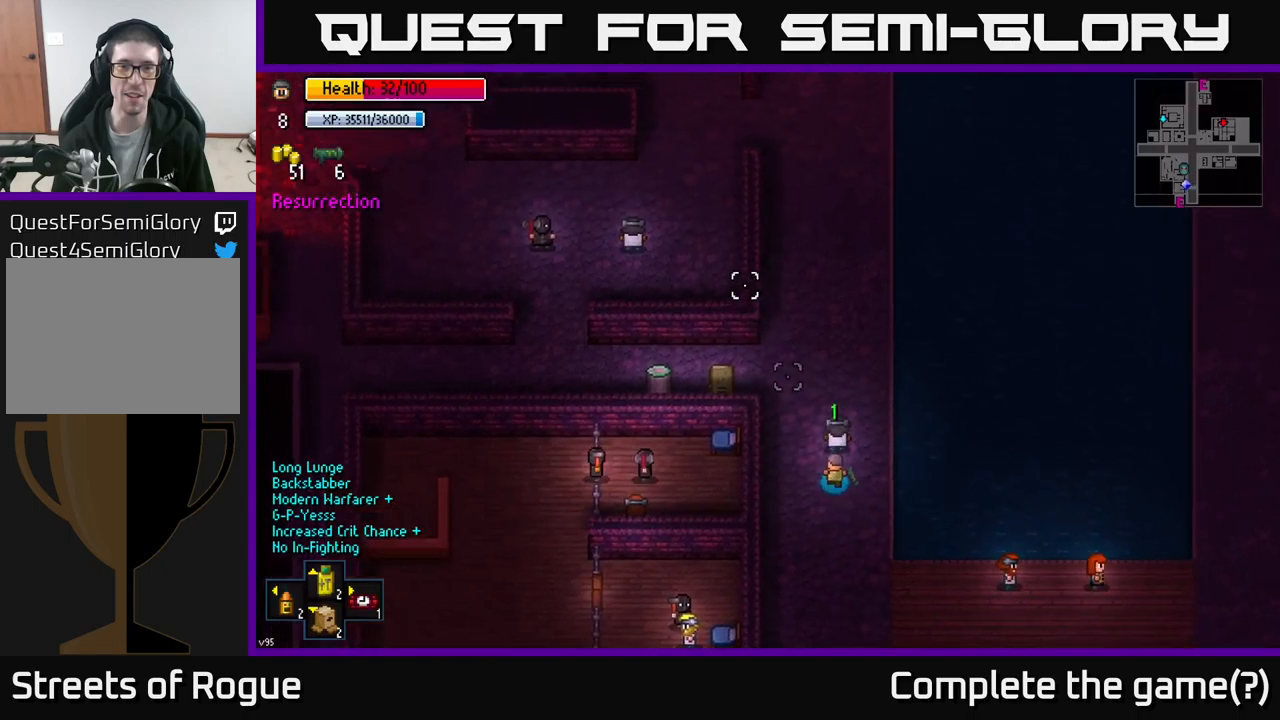
{"buttons": [], "left_stick": "left", "right_stick": "up", "events": [[67, "left_stick", "up"], [167, "left_stick", "up-left"], [500, "left_stick", "left"]]}
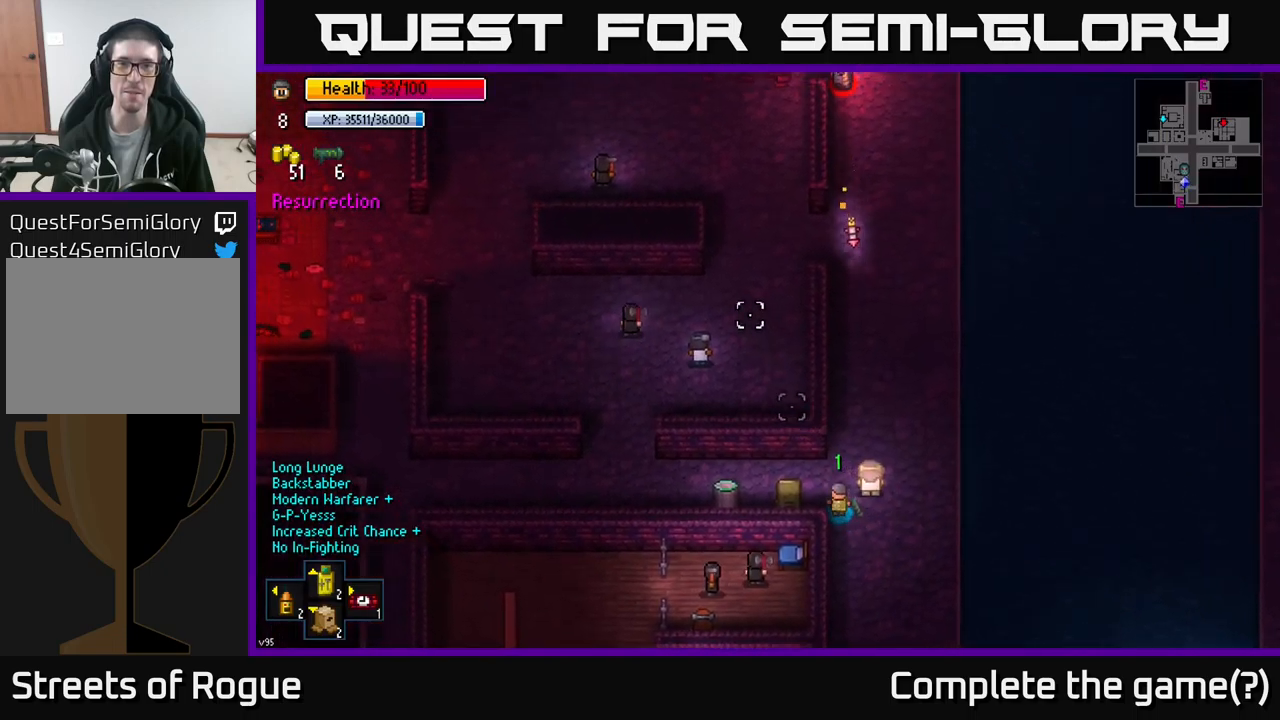
{"buttons": [], "left_stick": "up-left", "right_stick": "up", "events": [[484, "left_stick", "up-left"]]}
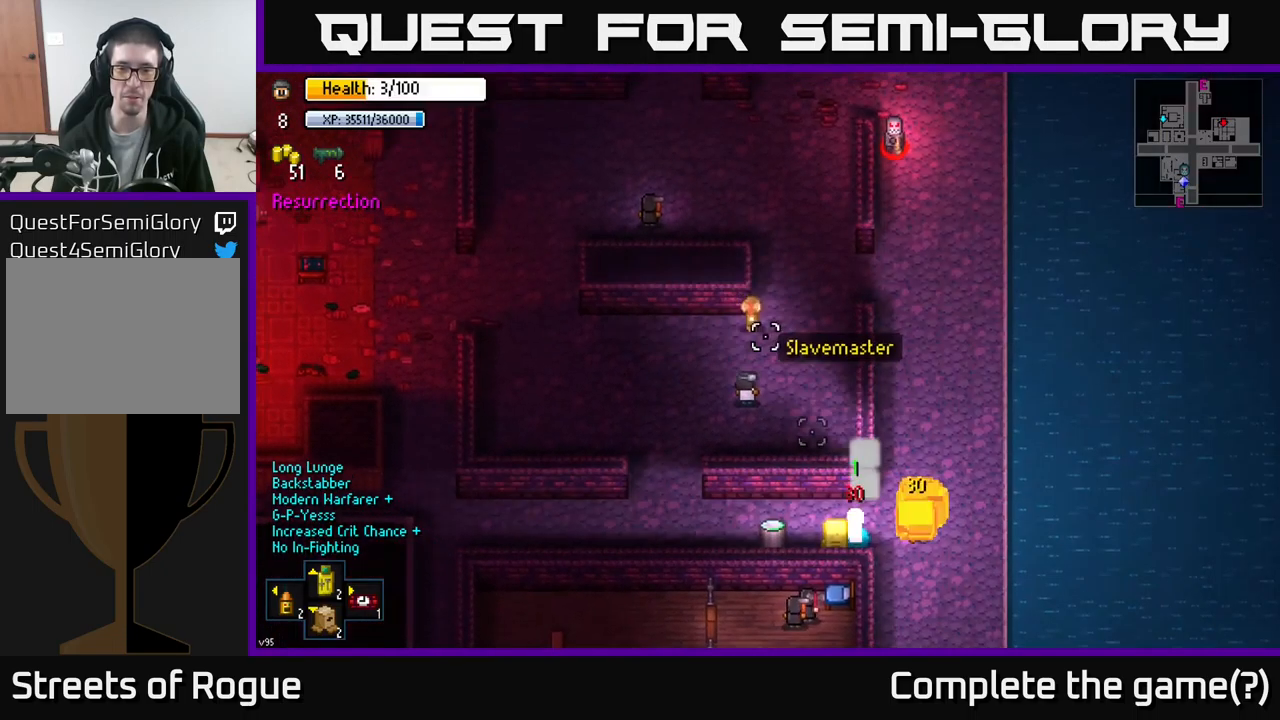
{"buttons": [], "left_stick": "center", "right_stick": "up", "events": [[267, "left_stick", "left"], [434, "left_stick", "center"]]}
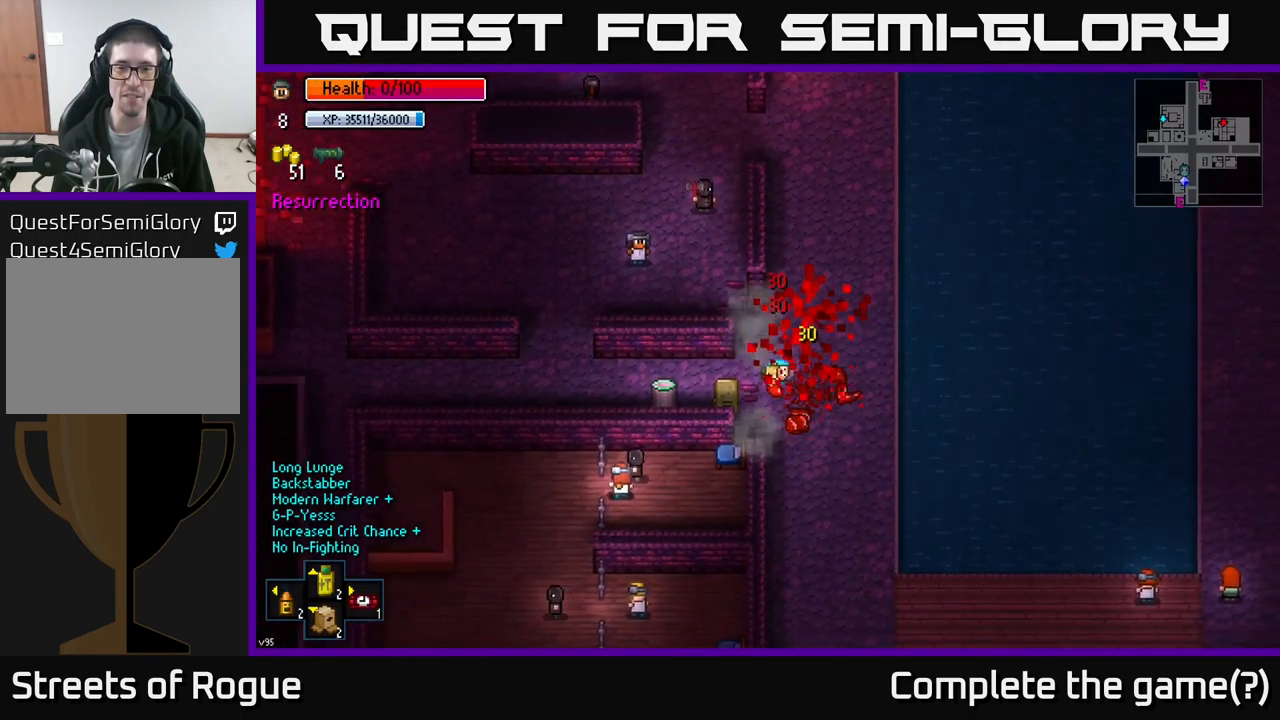
{"buttons": [], "left_stick": "center", "right_stick": "center", "events": [[100, "right_stick", "up-left"], [400, "right_stick", "center"]]}
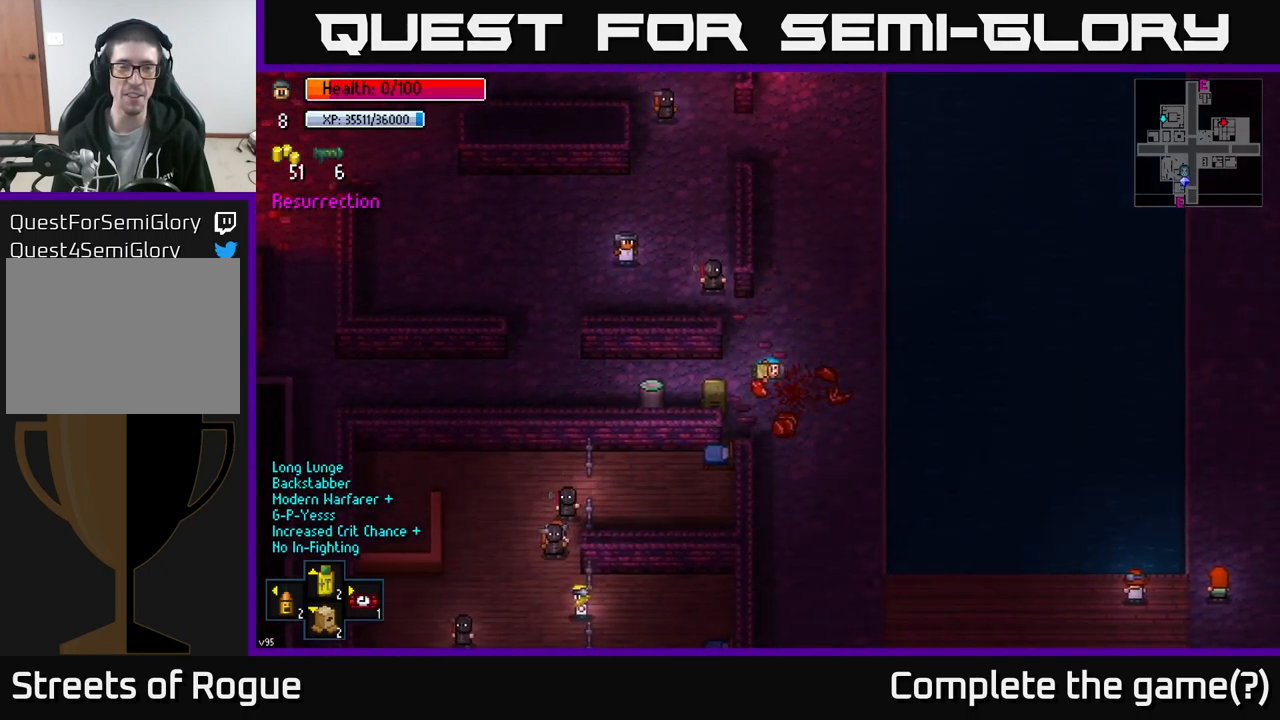
{"buttons": [], "left_stick": "up-right", "right_stick": "up", "events": [[84, "A", "down"], [117, "A", "up"], [234, "left_stick", "up-right"], [500, "right_stick", "up"]]}
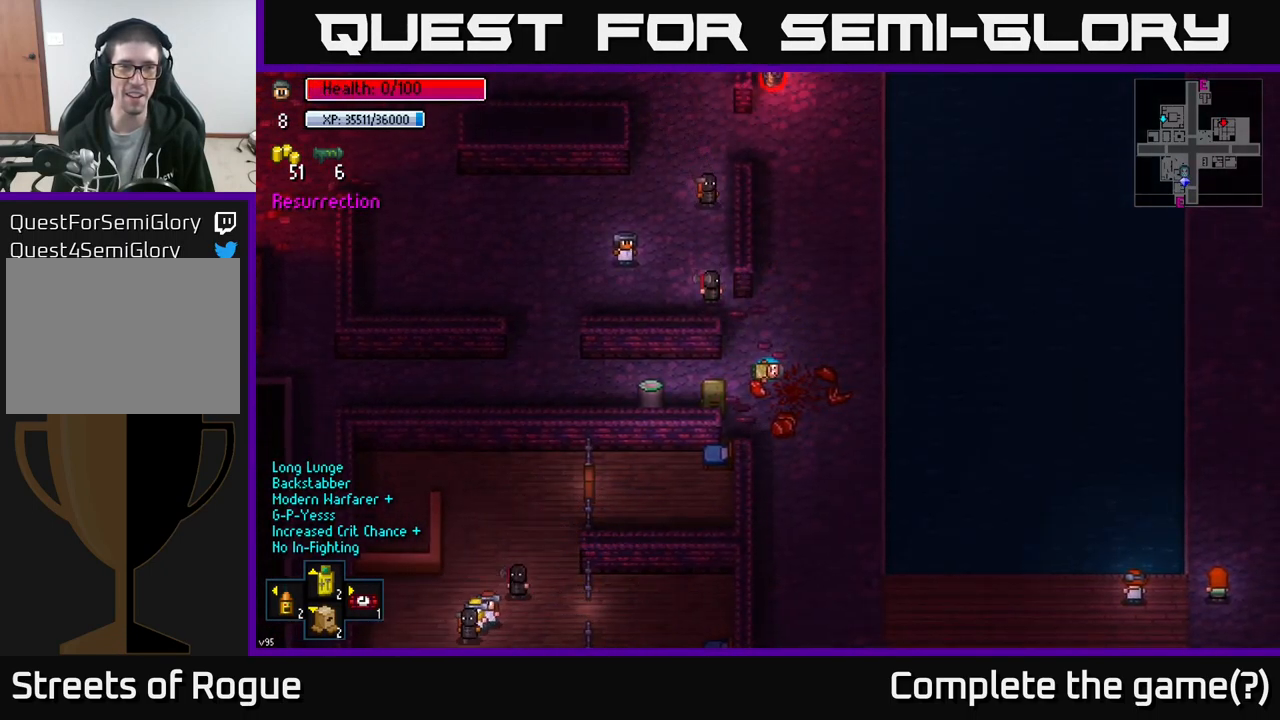
{"buttons": [], "left_stick": "up-left", "right_stick": "up-left", "events": [[17, "right_stick", "up-left"], [67, "left_stick", "down-right"], [250, "left_stick", "down-left"], [400, "left_stick", "up-left"]]}
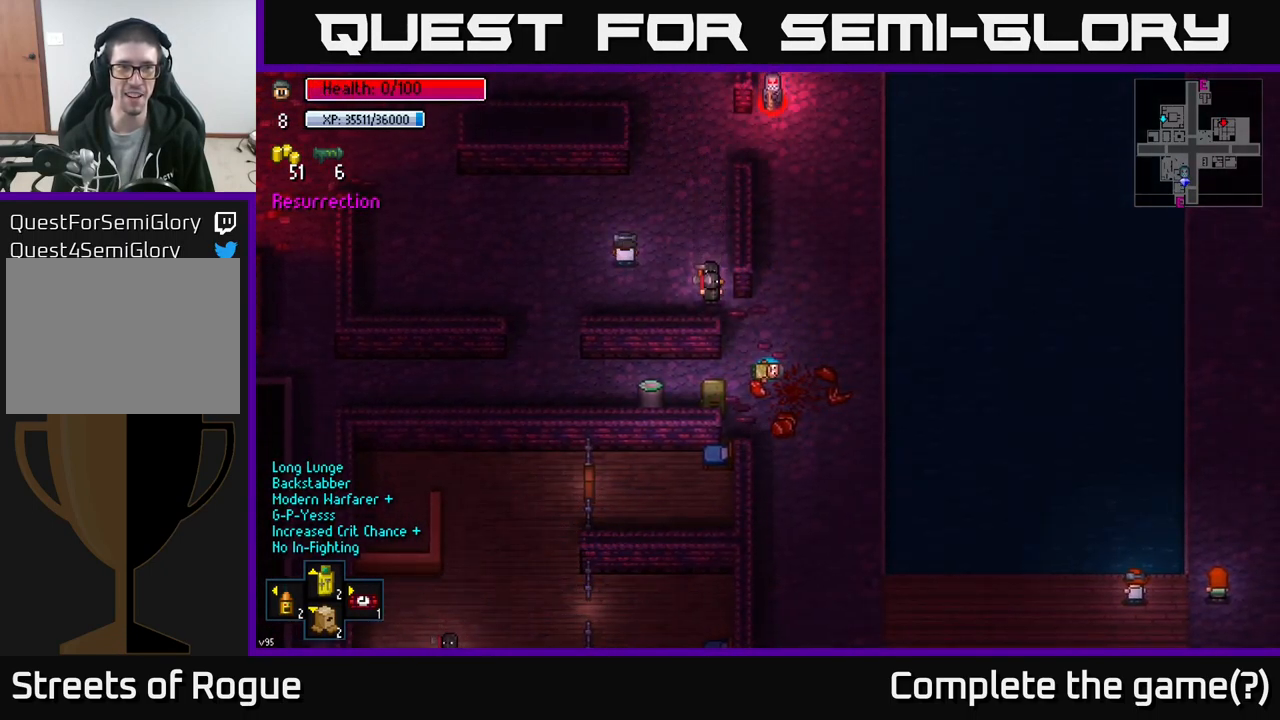
{"buttons": [], "left_stick": "left", "right_stick": "up-left", "events": [[100, "left_stick", "down"], [350, "left_stick", "down-left"], [484, "left_stick", "left"]]}
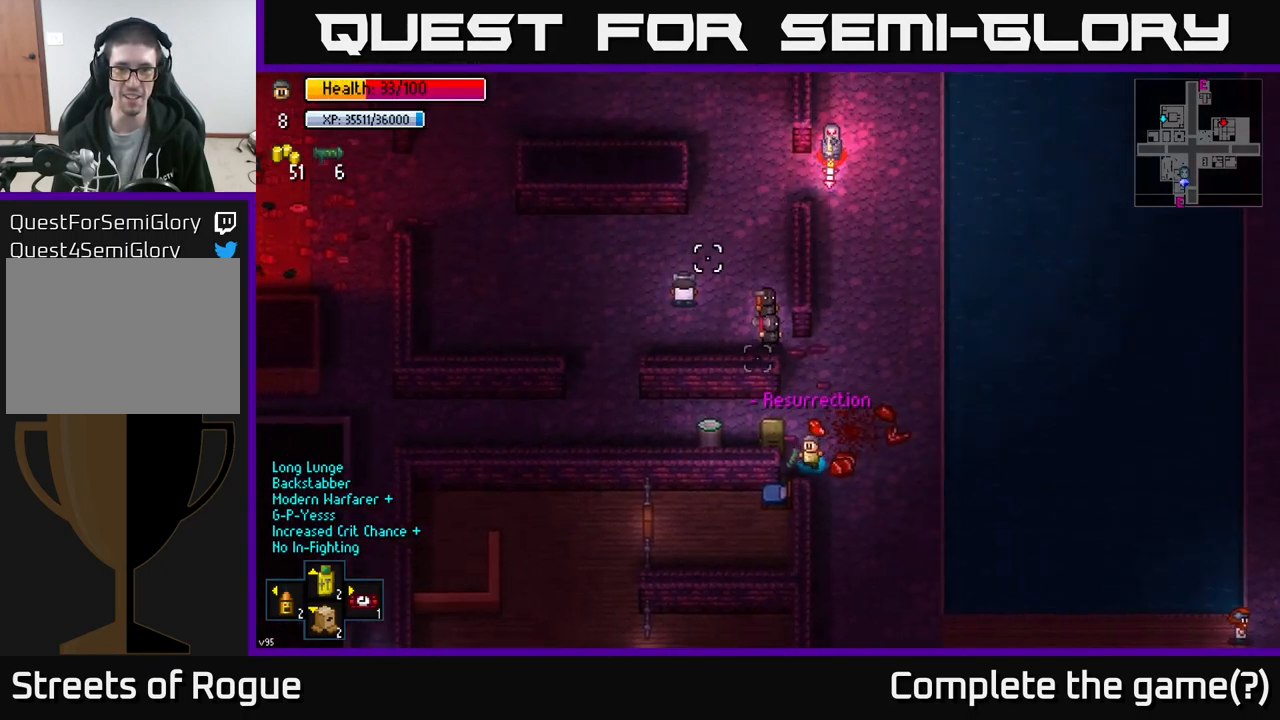
{"buttons": [], "left_stick": "up-left", "right_stick": "up-left", "events": [[84, "left_stick", "up-left"], [184, "left_stick", "up"], [367, "left_stick", "up-left"]]}